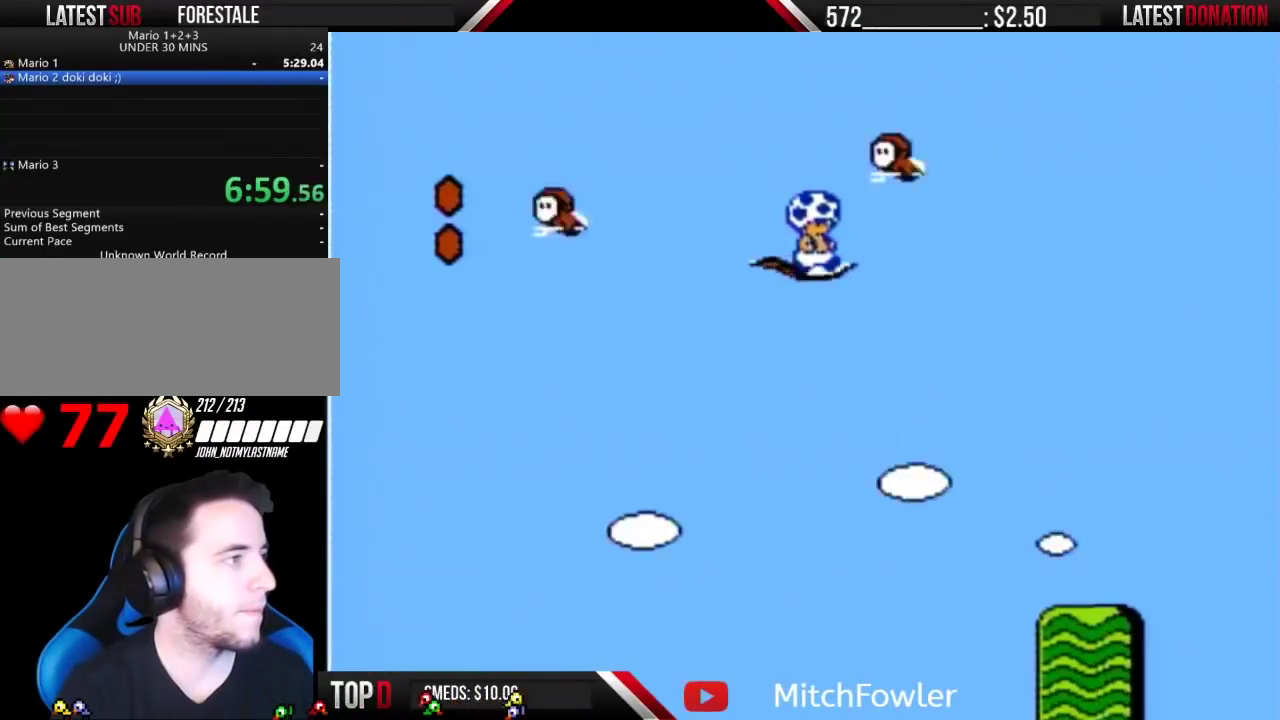
Gameplay with a controller (Nintendo layout); each line is a JSON object with the inputs held at the frame after it. "events" lists button and stick changes between this image and that frame as [ms after this image, input, new state], when the widget could be followed in between. Not read: L3 R3.
{"buttons": ["B", "DPAD_RIGHT"], "events": []}
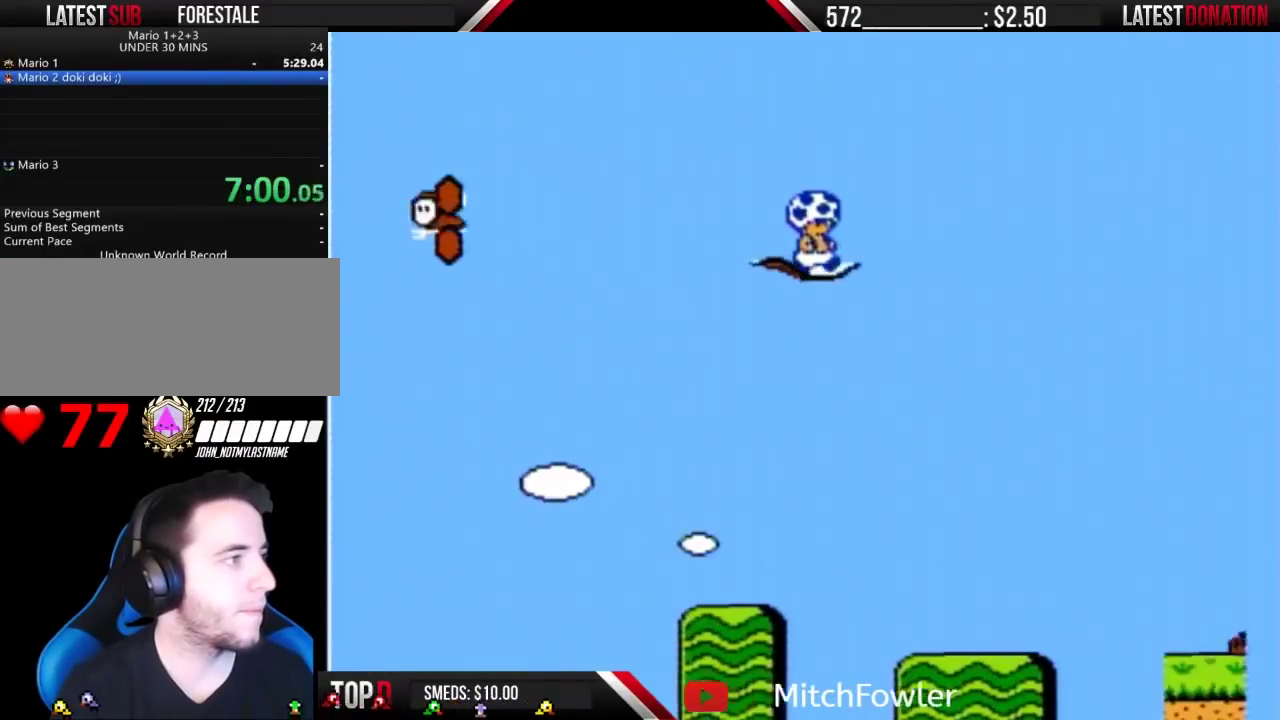
{"buttons": ["B", "DPAD_RIGHT"], "events": [[233, "DPAD_DOWN", "down"], [500, "DPAD_DOWN", "up"]]}
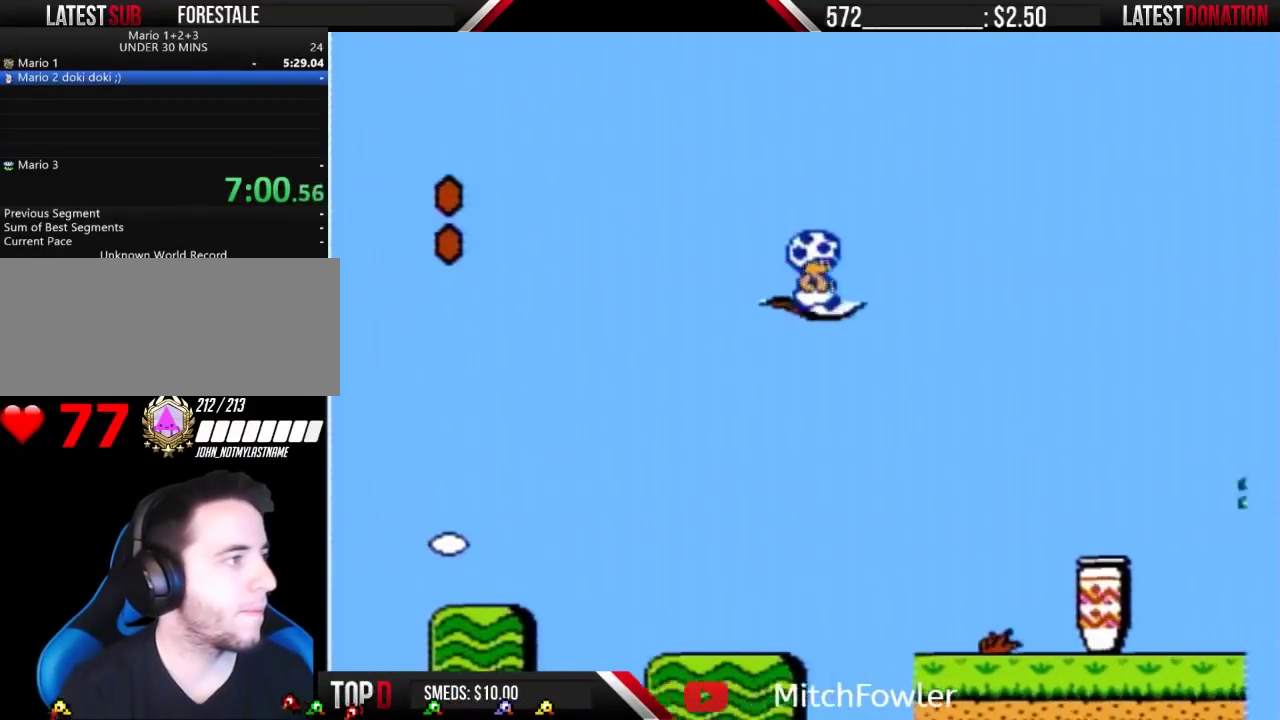
{"buttons": ["B", "DPAD_RIGHT"], "events": []}
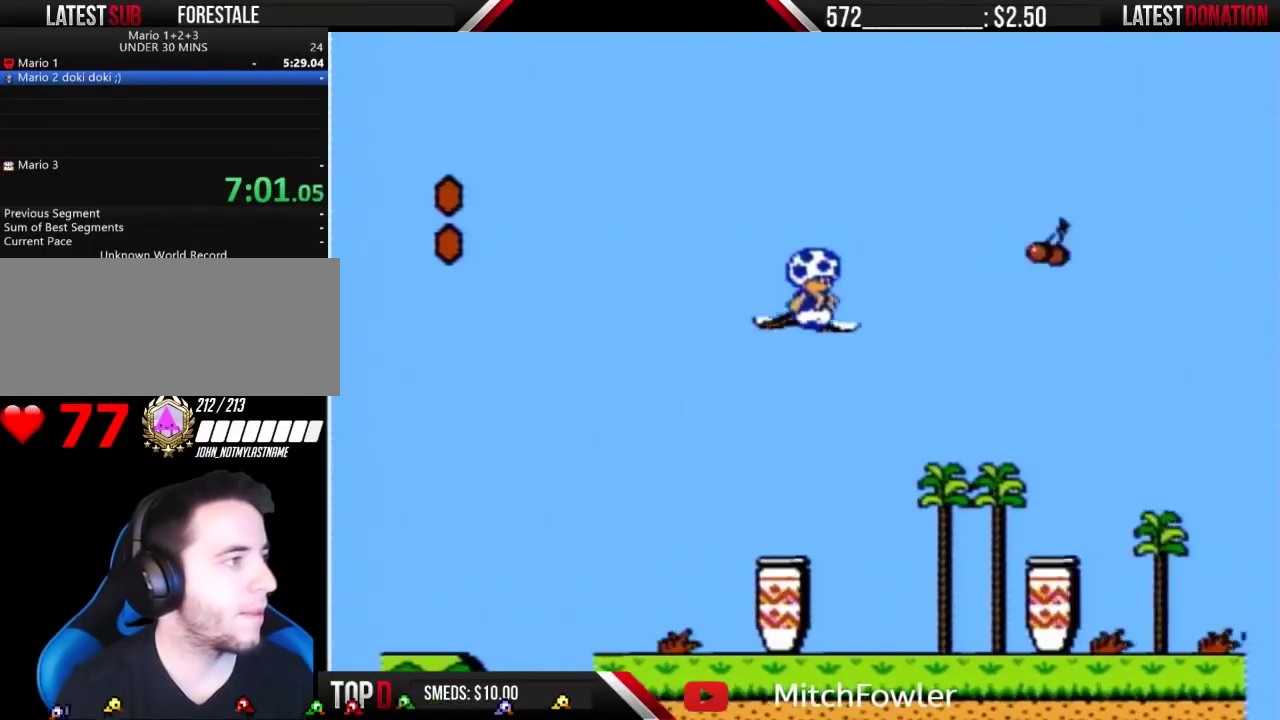
{"buttons": ["B", "DPAD_RIGHT"], "events": []}
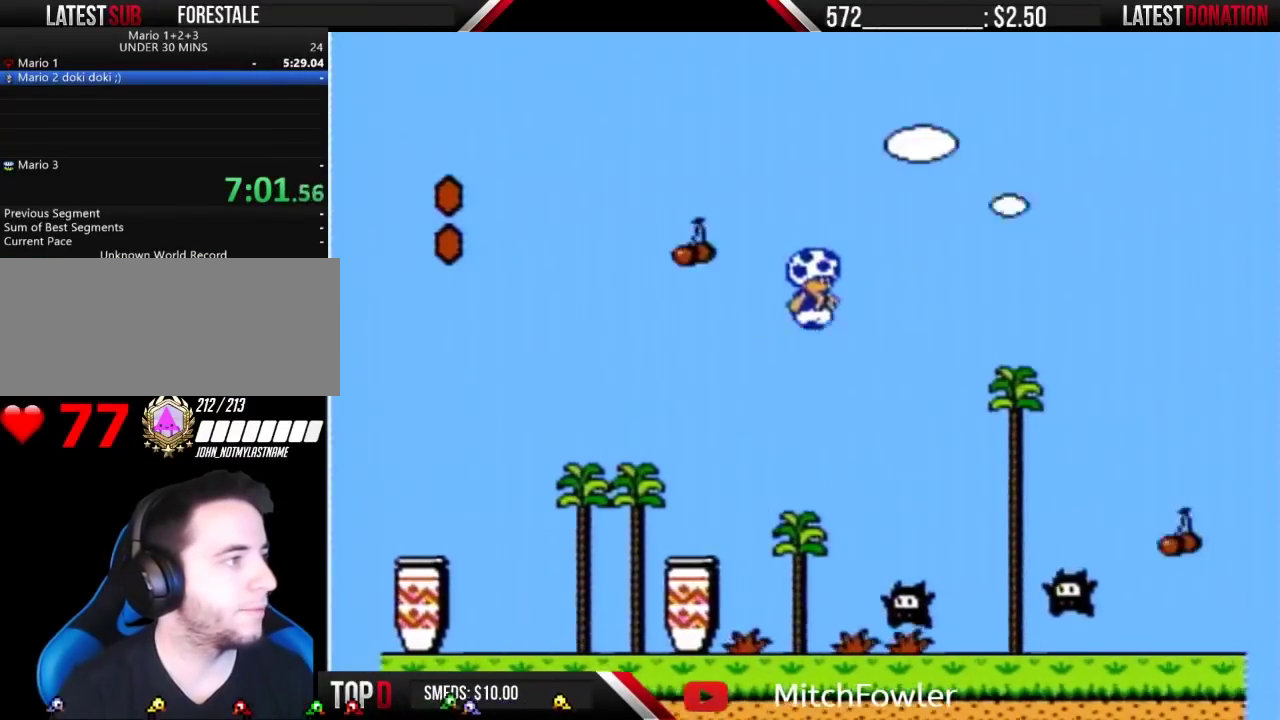
{"buttons": ["B", "DPAD_RIGHT"], "events": []}
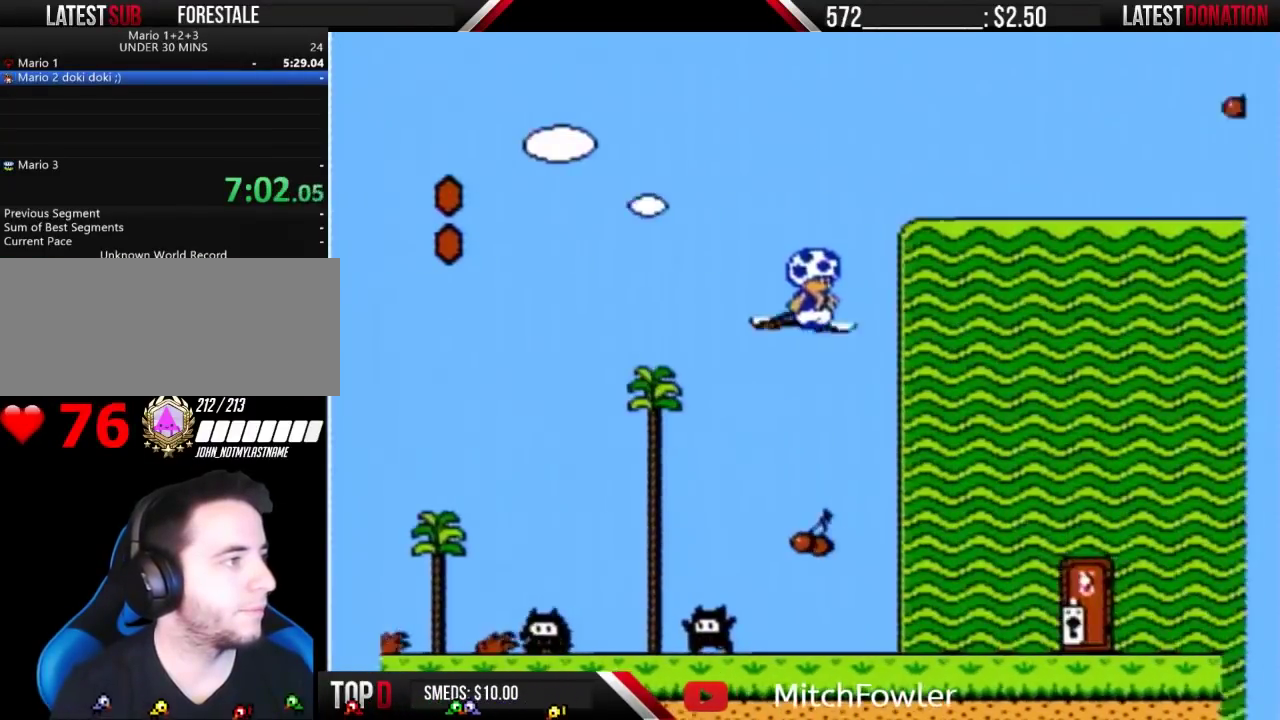
{"buttons": ["B", "DPAD_RIGHT"], "events": []}
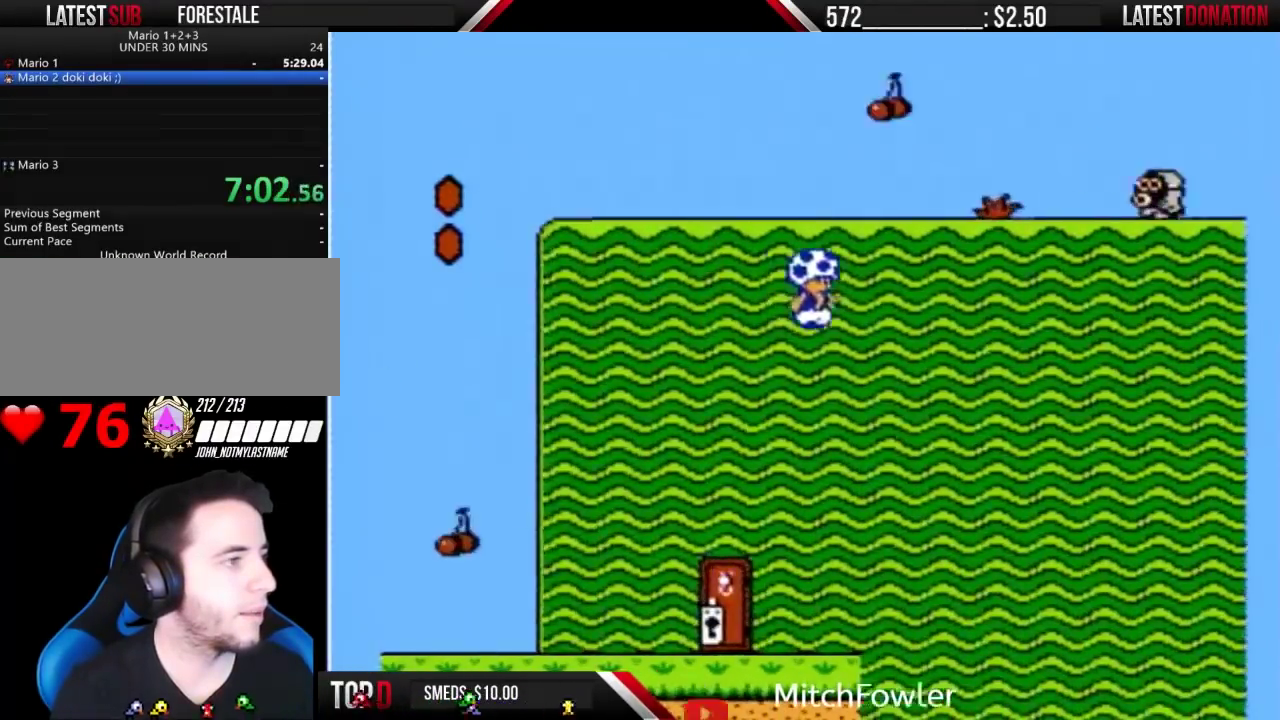
{"buttons": ["B", "DPAD_RIGHT"], "events": []}
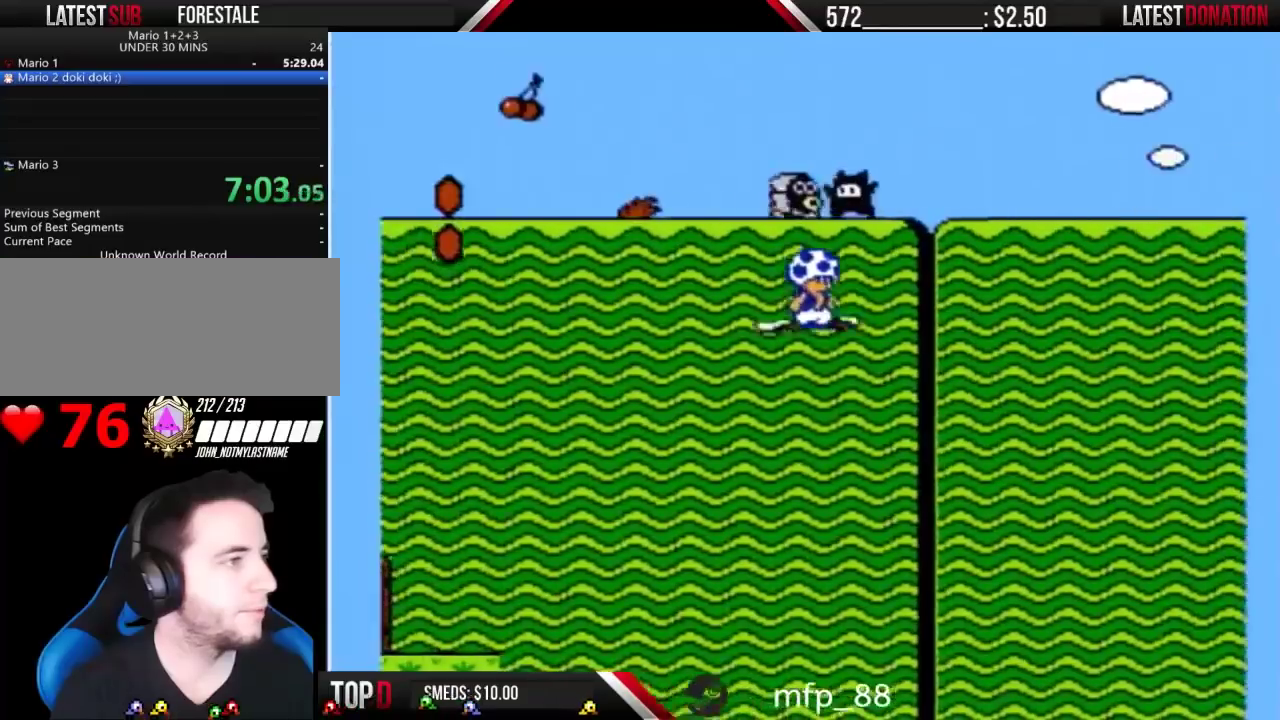
{"buttons": ["A", "B", "DPAD_RIGHT"], "events": [[367, "A", "down"]]}
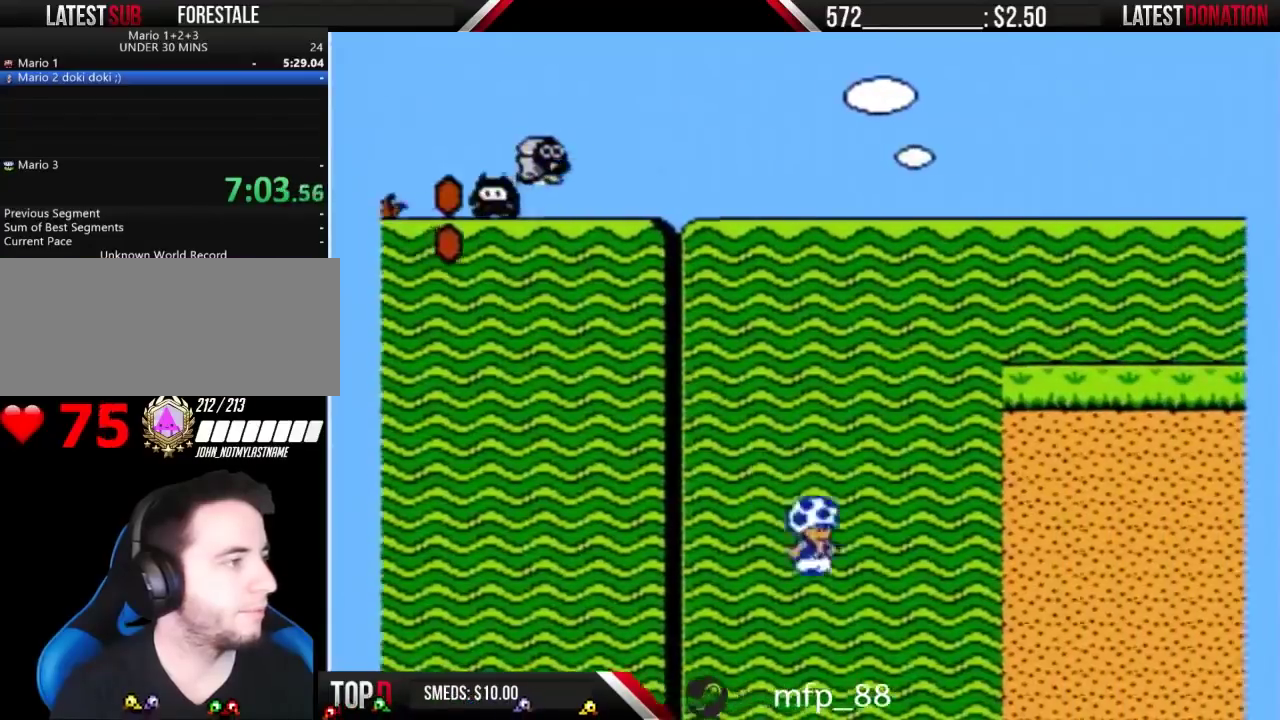
{"buttons": ["B", "DPAD_RIGHT"], "events": [[167, "A", "up"], [300, "A", "down"], [400, "A", "up"]]}
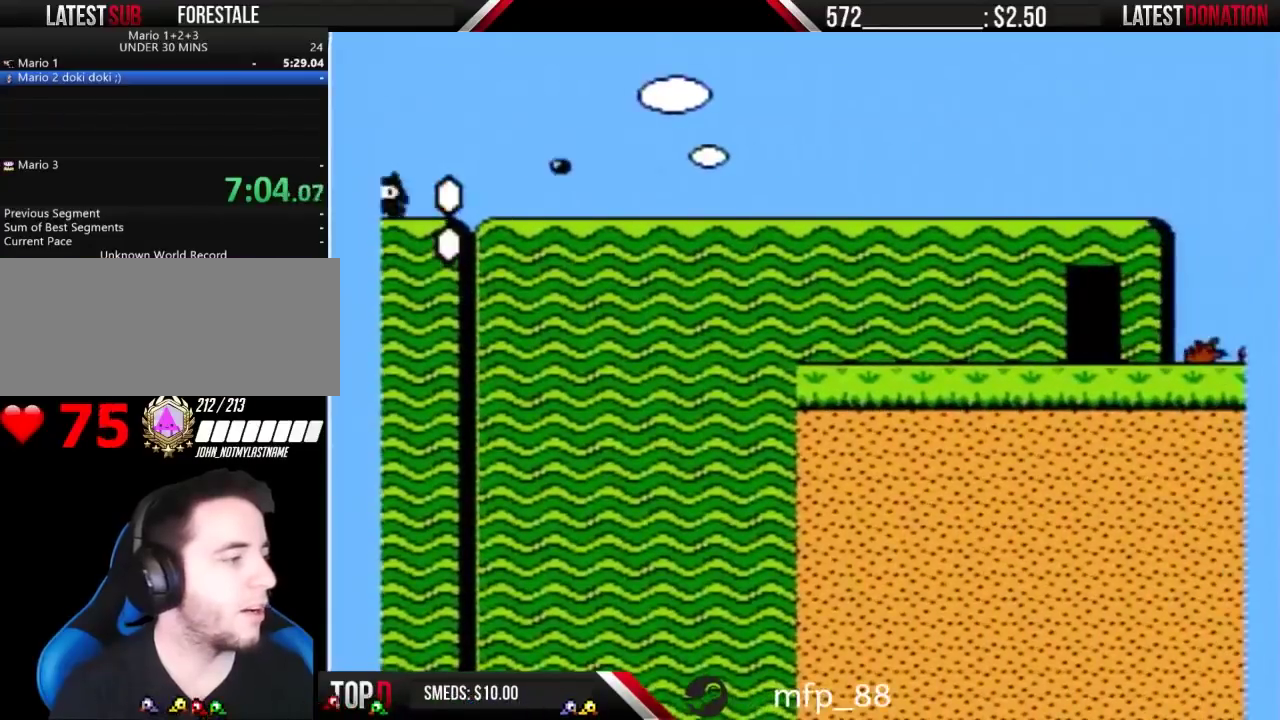
{"buttons": [], "events": [[100, "B", "up"], [100, "DPAD_RIGHT", "up"]]}
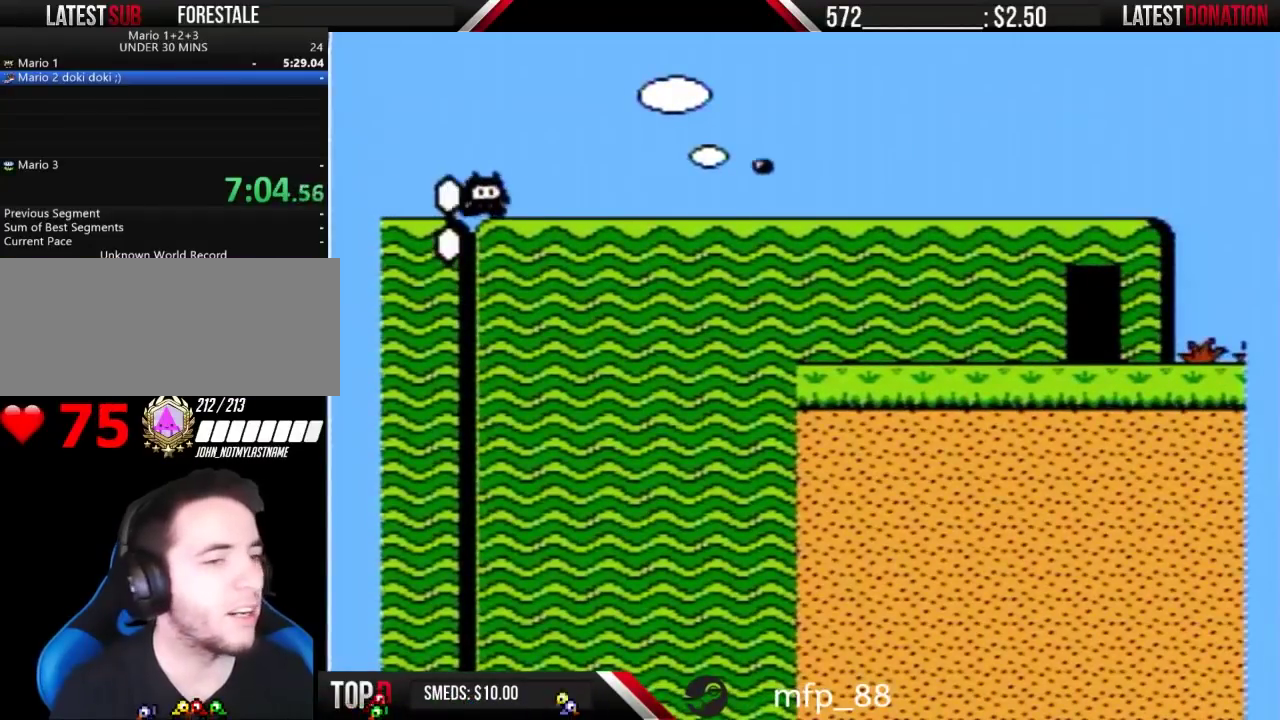
{"buttons": [], "events": []}
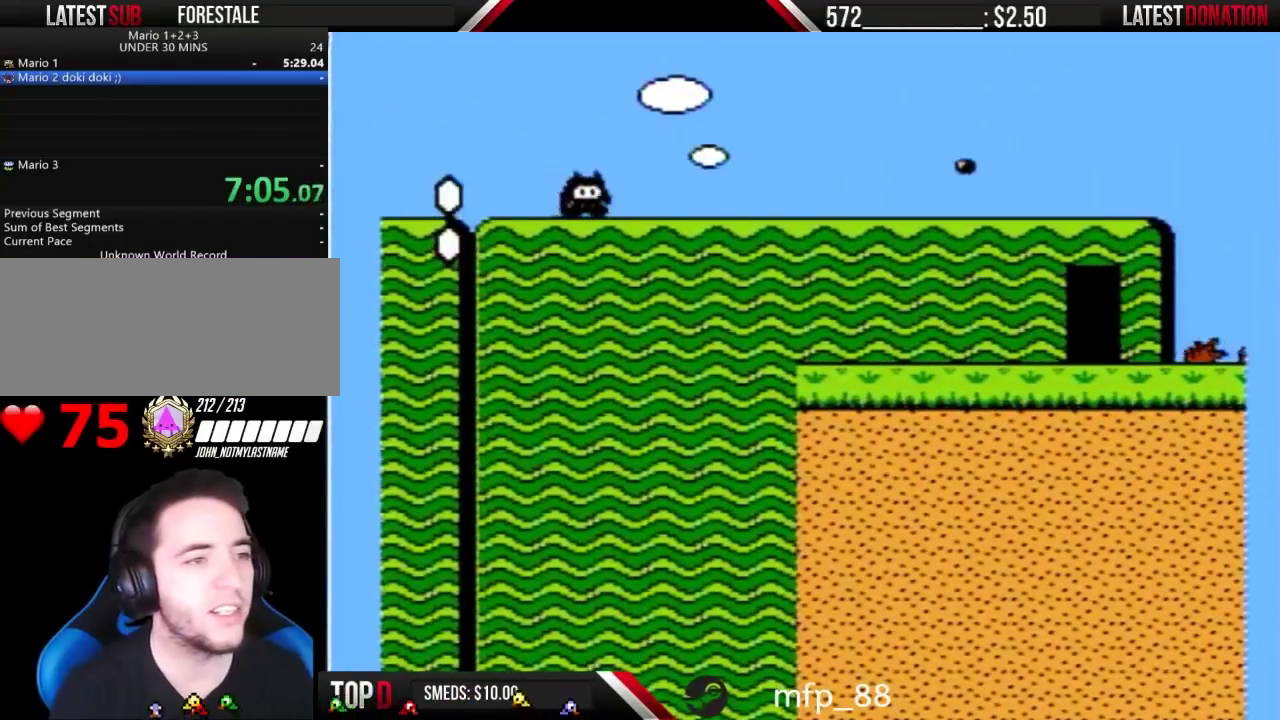
{"buttons": [], "events": []}
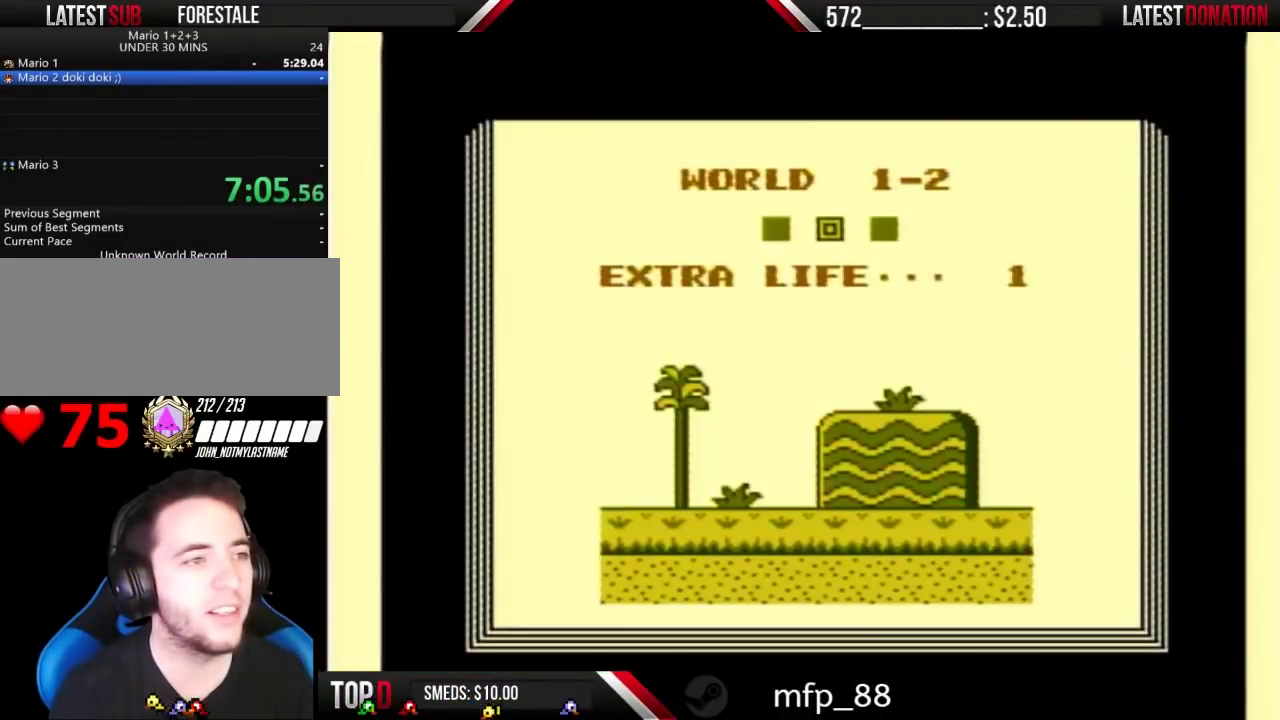
{"buttons": ["B"], "events": [[500, "B", "down"]]}
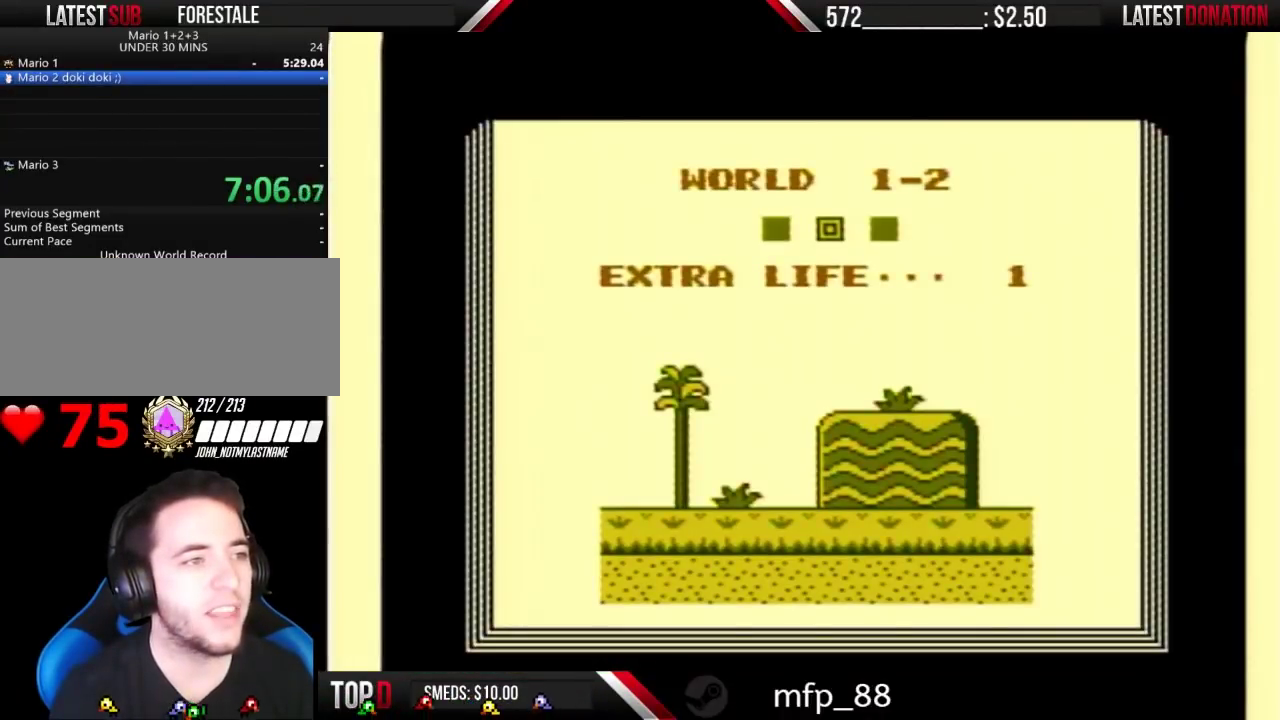
{"buttons": ["B"], "events": []}
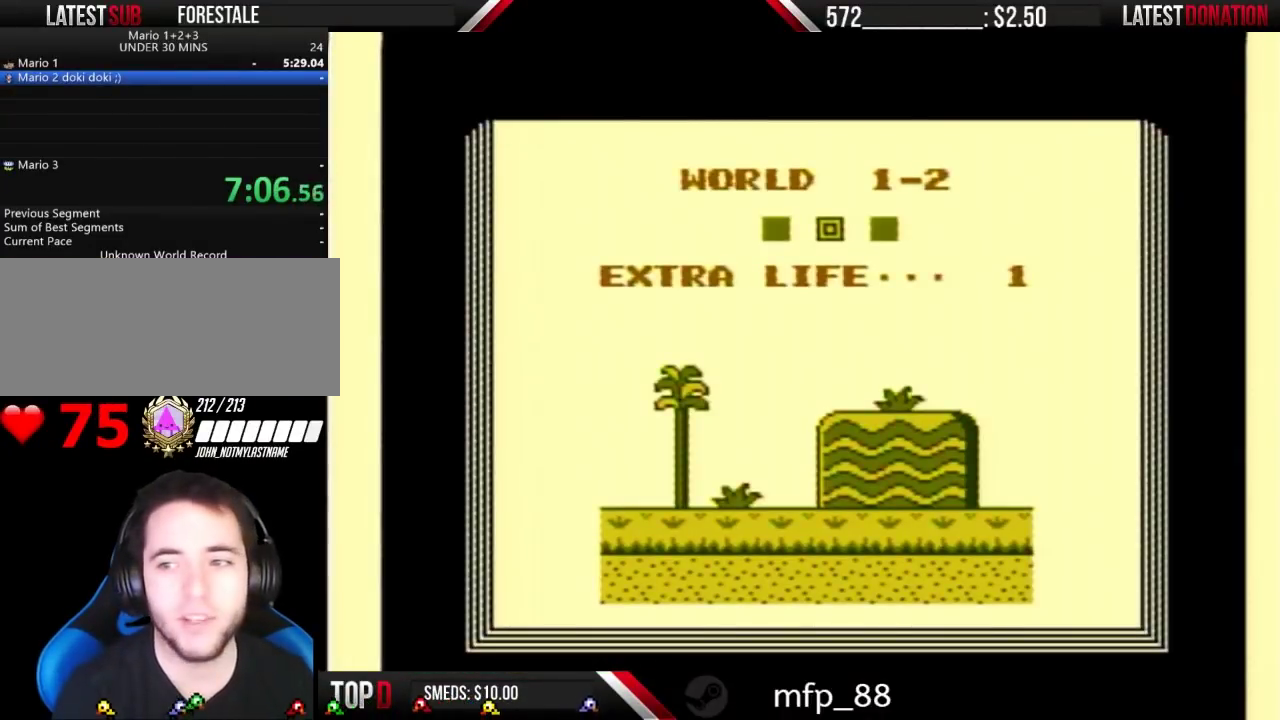
{"buttons": ["B"], "events": []}
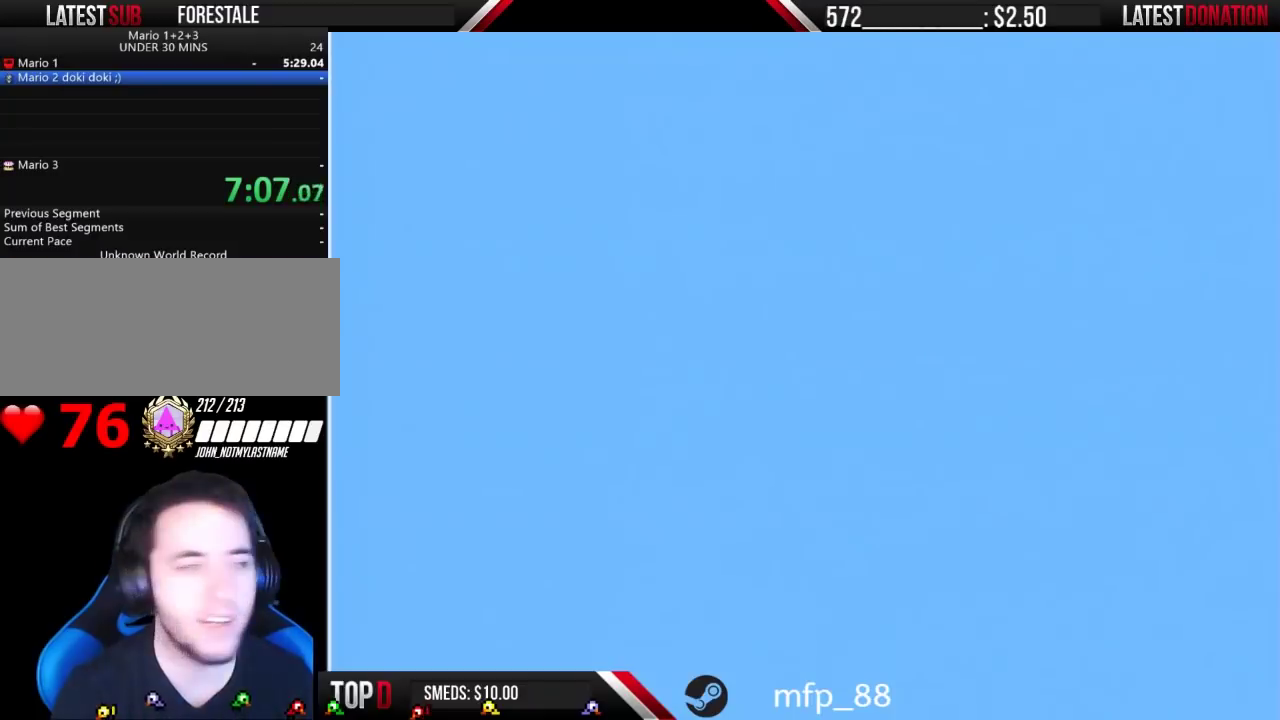
{"buttons": ["B", "DPAD_RIGHT"], "events": [[200, "DPAD_RIGHT", "down"]]}
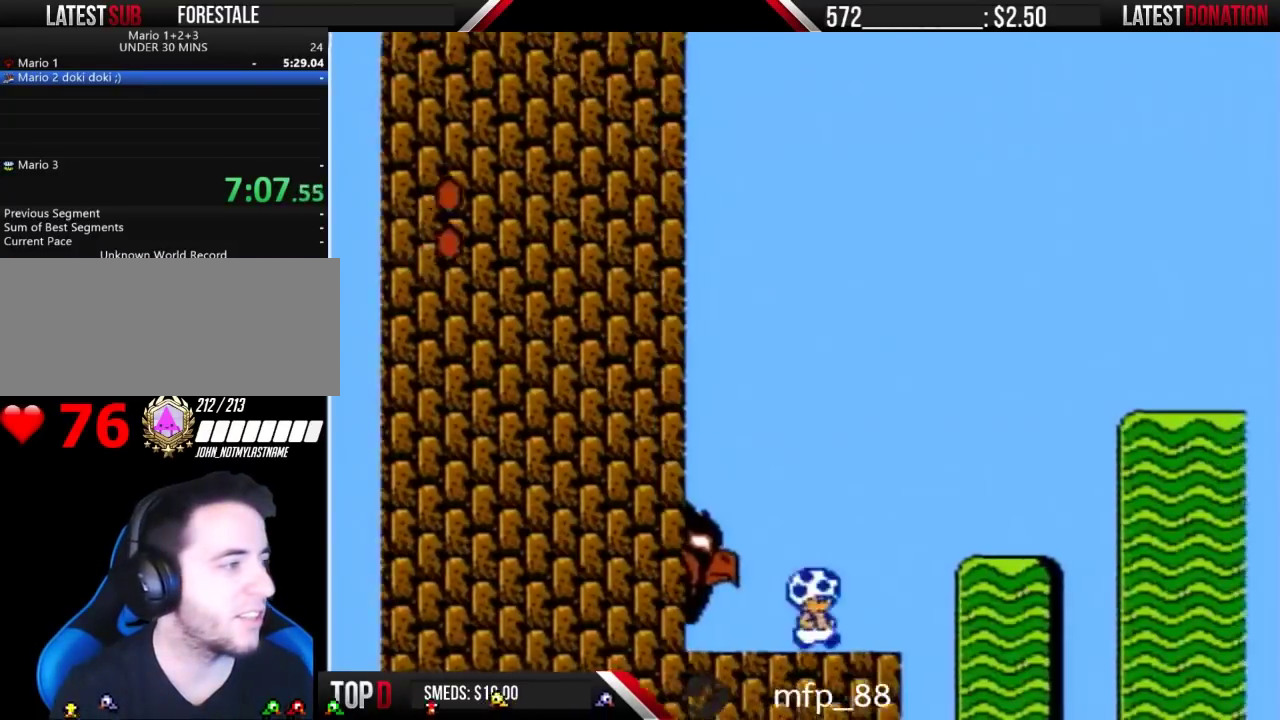
{"buttons": ["B", "DPAD_LEFT"], "events": [[133, "A", "down"], [333, "A", "up"], [400, "DPAD_RIGHT", "up"], [467, "DPAD_LEFT", "down"]]}
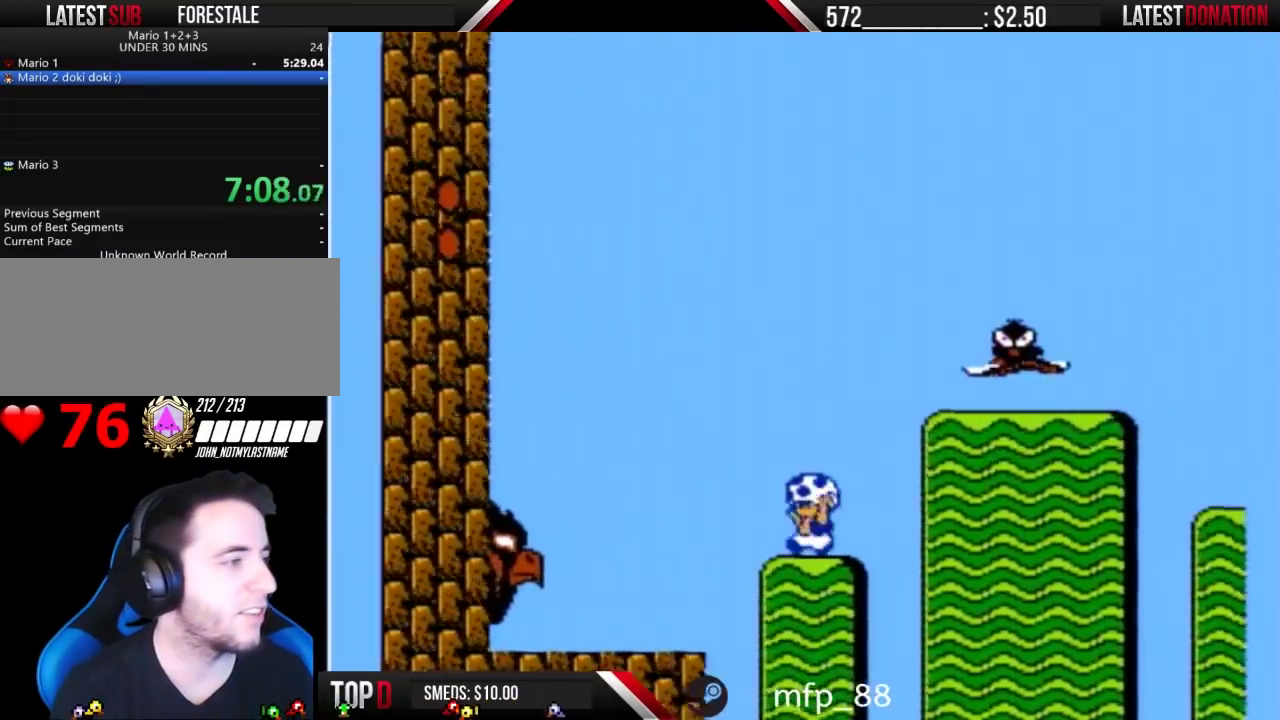
{"buttons": ["A", "B", "DPAD_RIGHT"], "events": [[233, "DPAD_LEFT", "up"], [433, "DPAD_RIGHT", "down"], [500, "A", "down"]]}
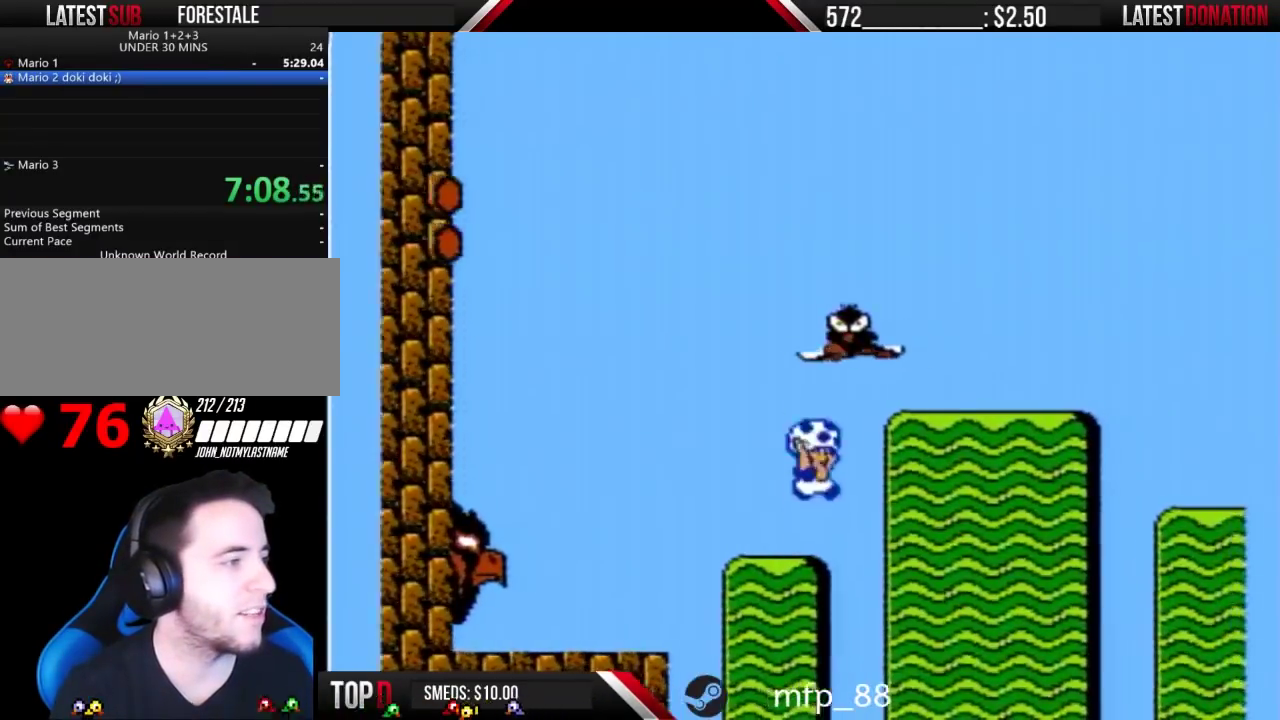
{"buttons": ["B", "DPAD_DOWN"], "events": [[200, "DPAD_RIGHT", "up"], [233, "A", "up"], [233, "DPAD_LEFT", "down"], [267, "DPAD_DOWN", "down"], [300, "DPAD_LEFT", "up"]]}
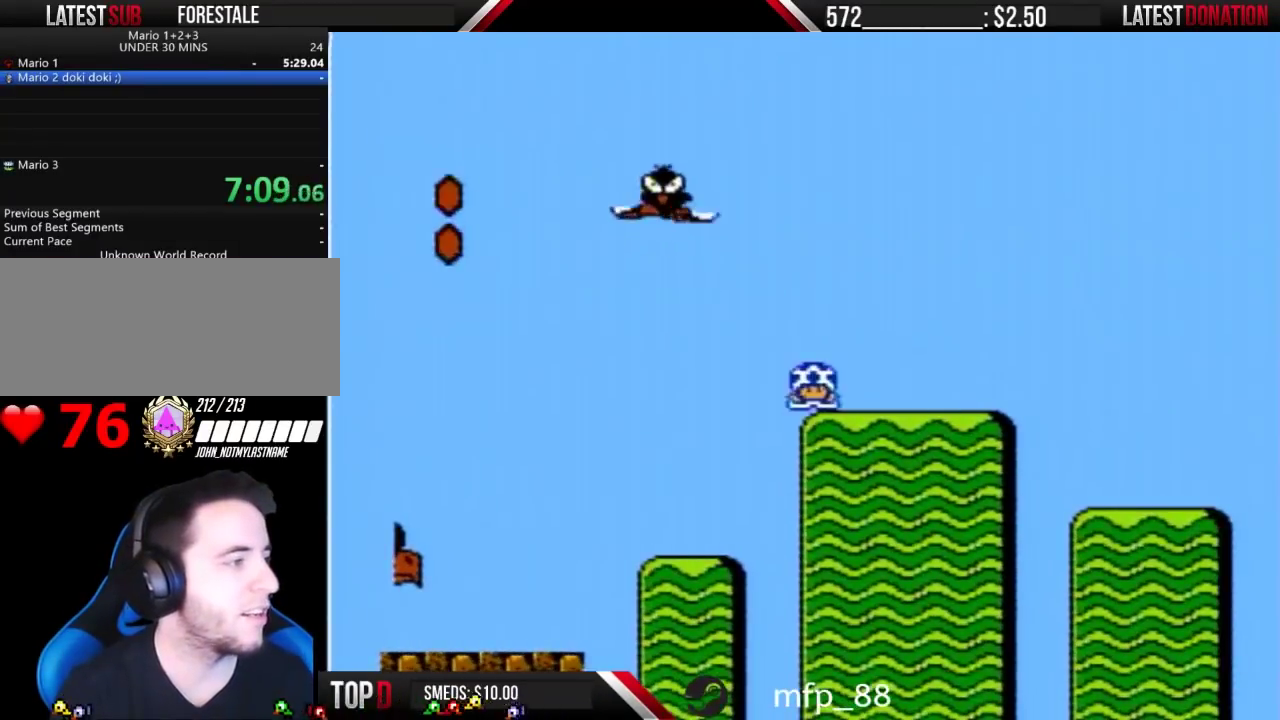
{"buttons": ["B", "DPAD_DOWN"], "events": []}
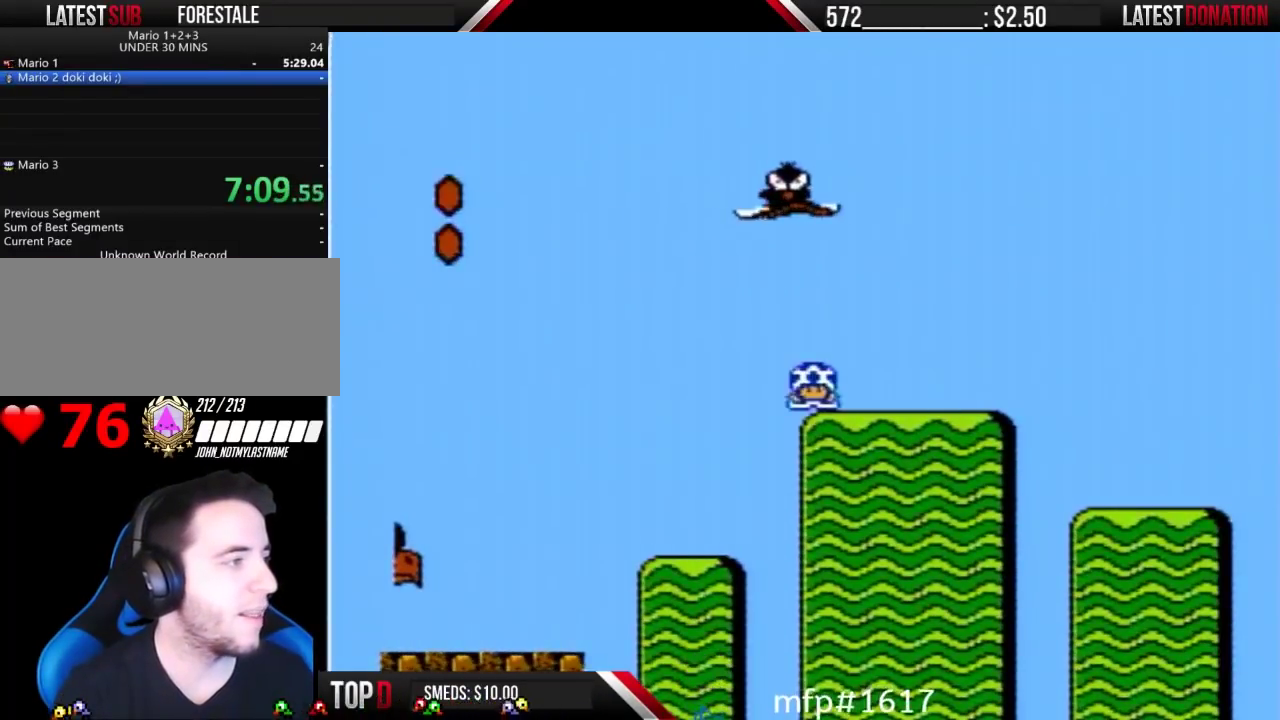
{"buttons": ["A", "B"], "events": [[333, "A", "down"], [400, "DPAD_DOWN", "up"]]}
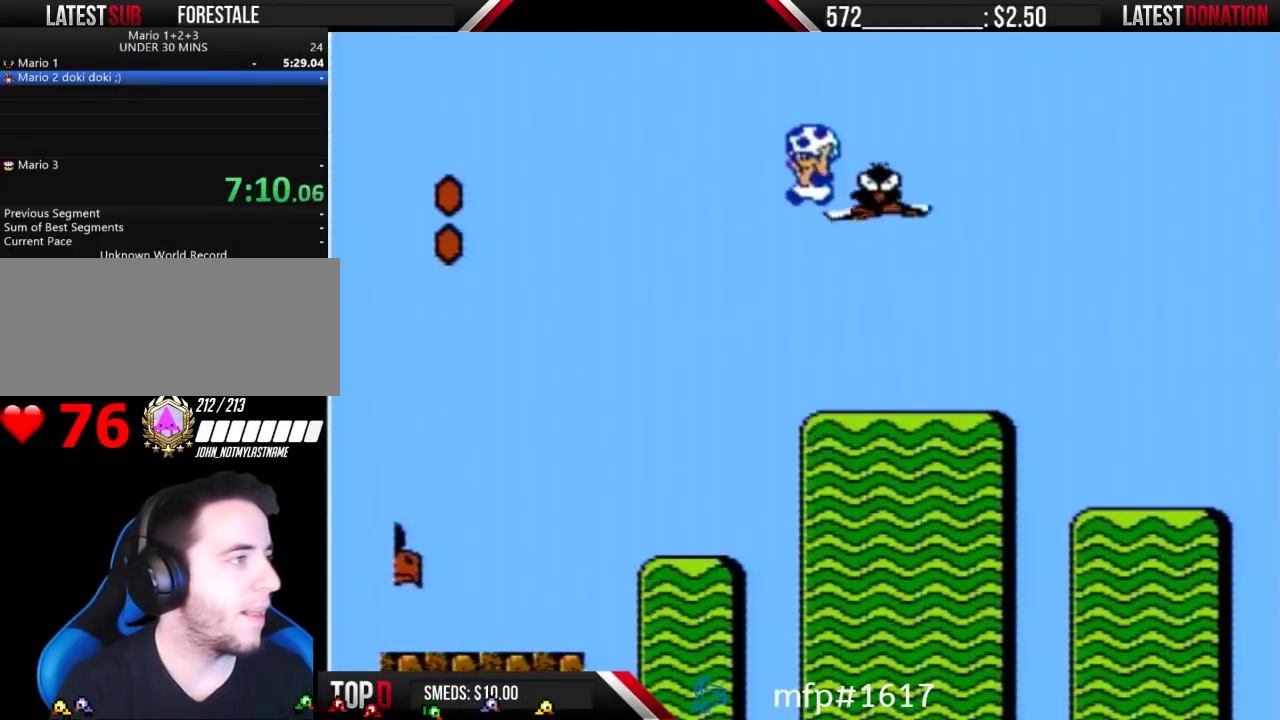
{"buttons": ["B"], "events": [[167, "DPAD_RIGHT", "down"], [200, "A", "up"], [200, "B", "up"], [300, "DPAD_RIGHT", "up"], [367, "B", "down"]]}
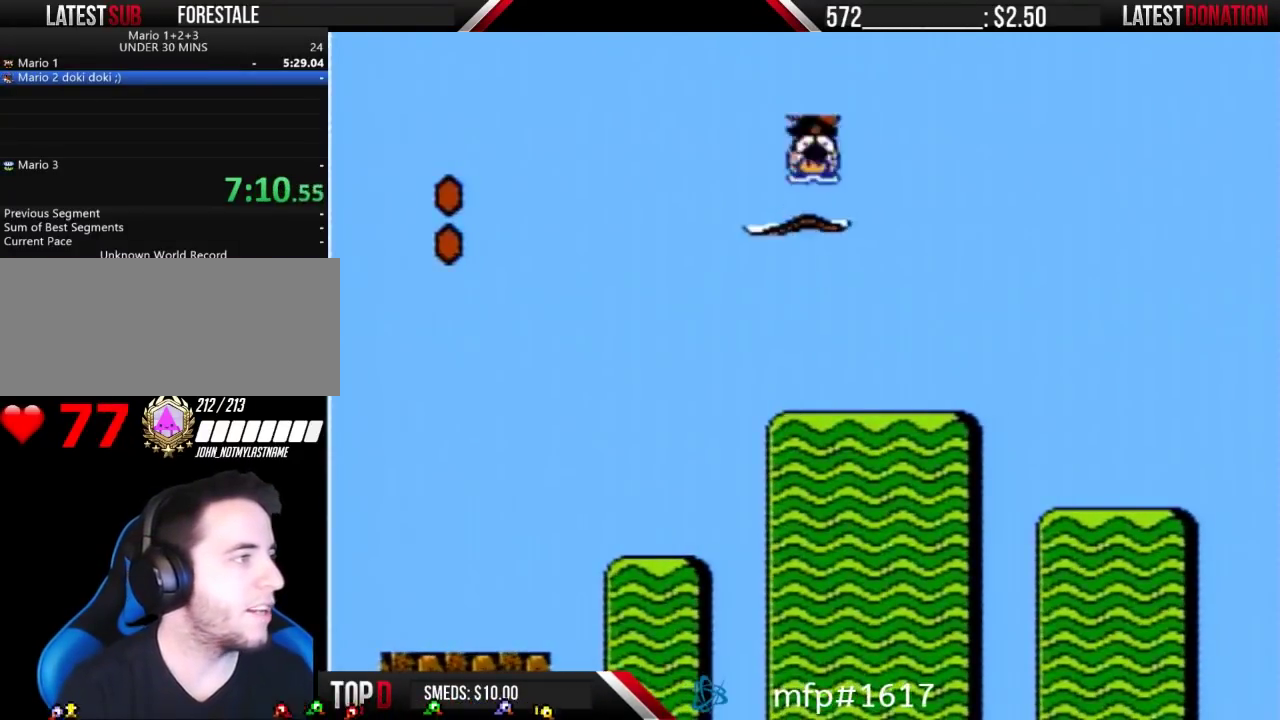
{"buttons": ["B", "DPAD_DOWN", "DPAD_LEFT"], "events": [[167, "B", "up"], [267, "B", "down"], [267, "DPAD_DOWN", "down"], [367, "DPAD_LEFT", "down"]]}
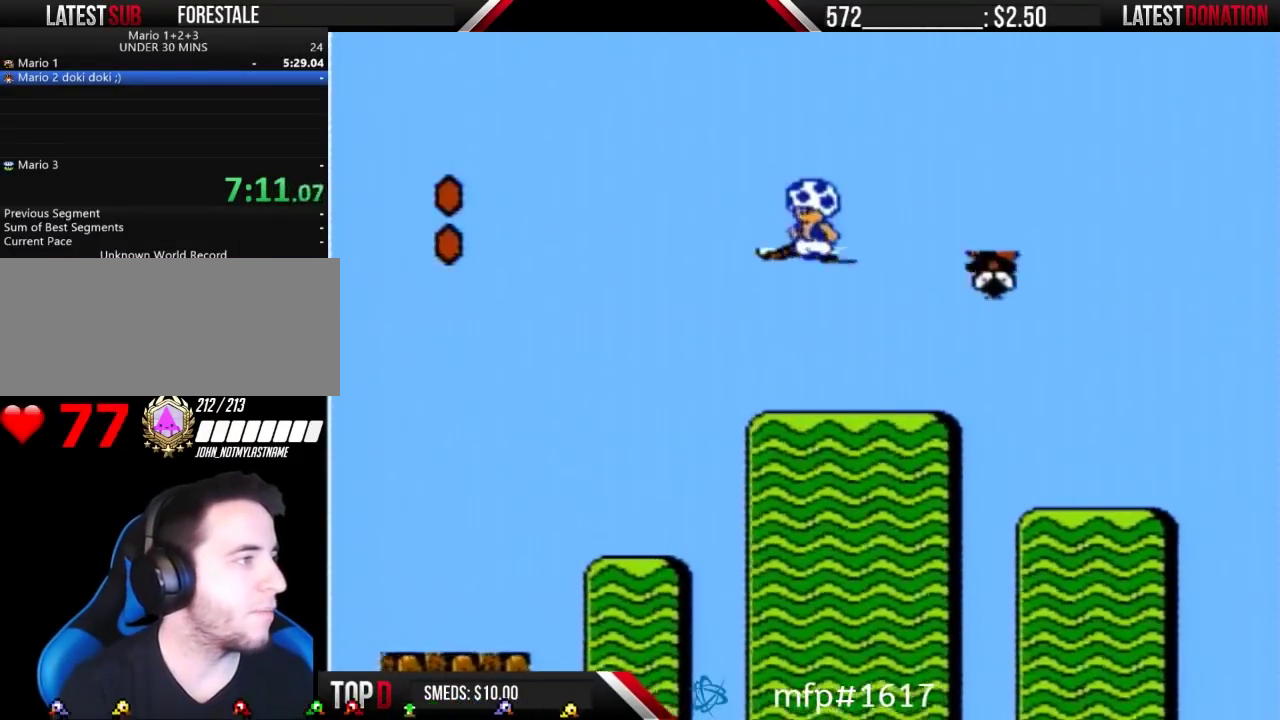
{"buttons": ["B", "DPAD_LEFT"], "events": [[233, "DPAD_DOWN", "up"]]}
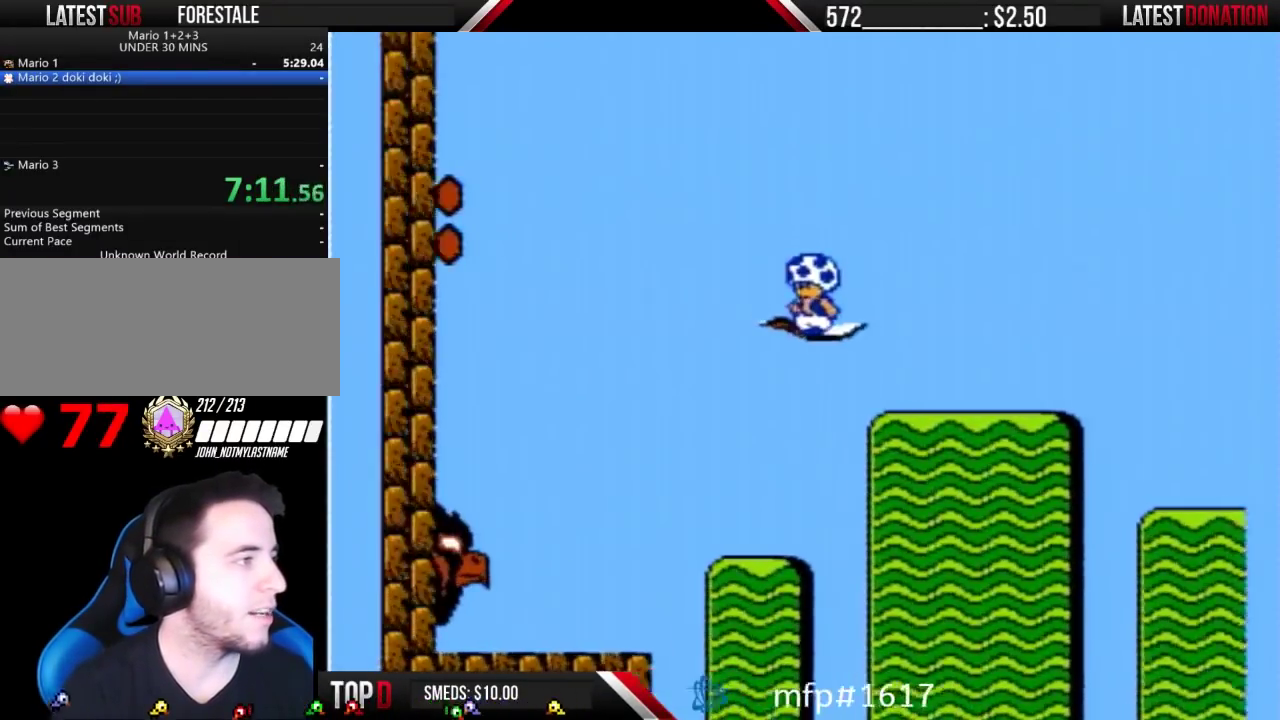
{"buttons": ["B", "DPAD_LEFT"], "events": []}
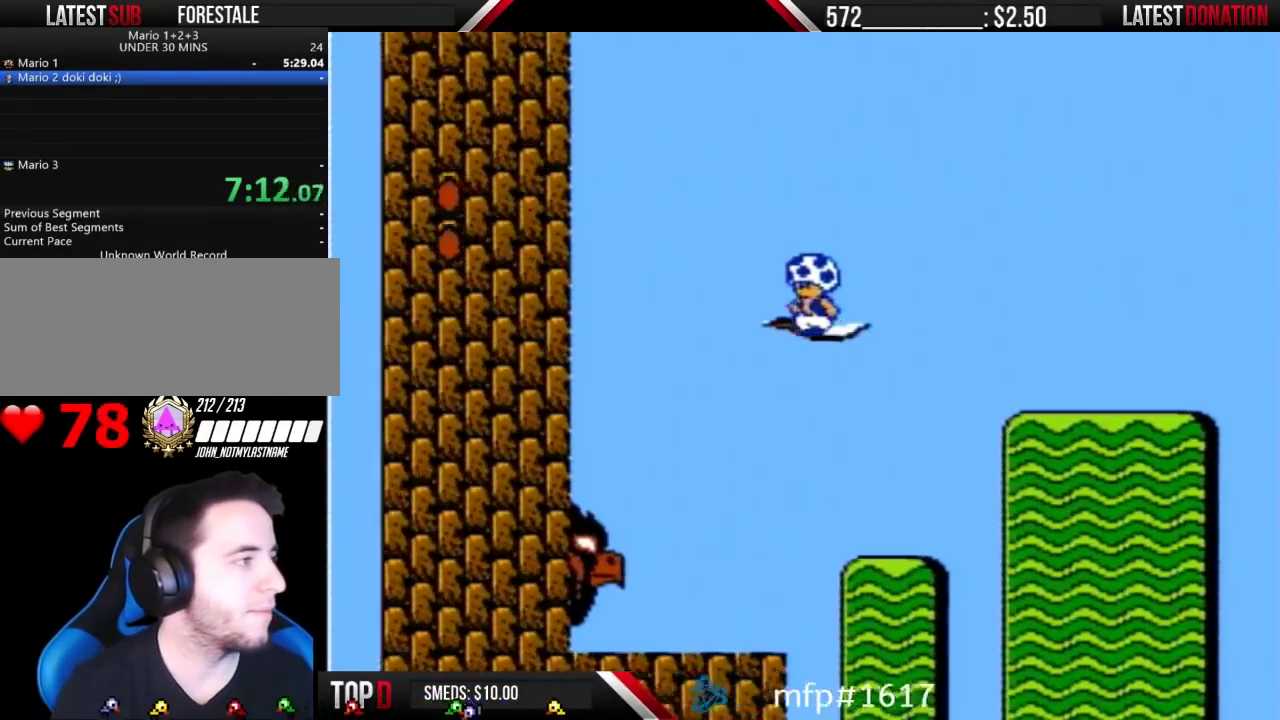
{"buttons": ["B", "DPAD_RIGHT"], "events": [[233, "DPAD_LEFT", "up"], [267, "DPAD_RIGHT", "down"]]}
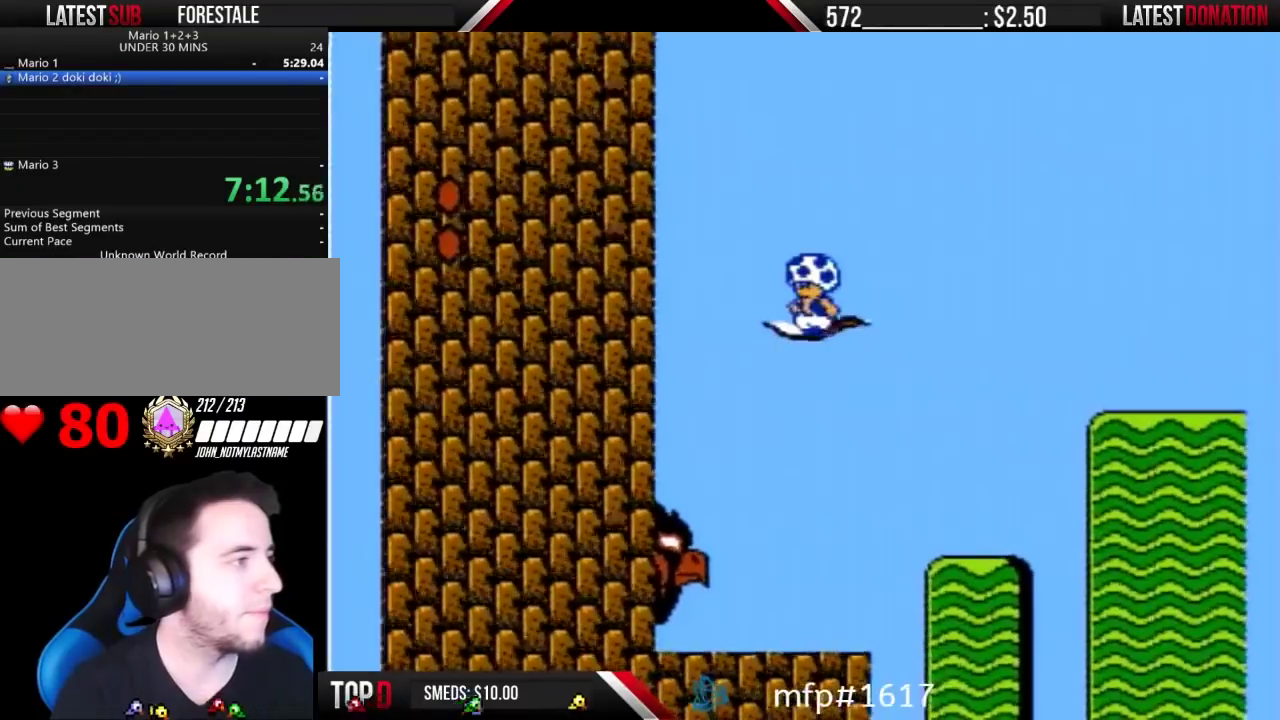
{"buttons": ["B", "DPAD_RIGHT"], "events": []}
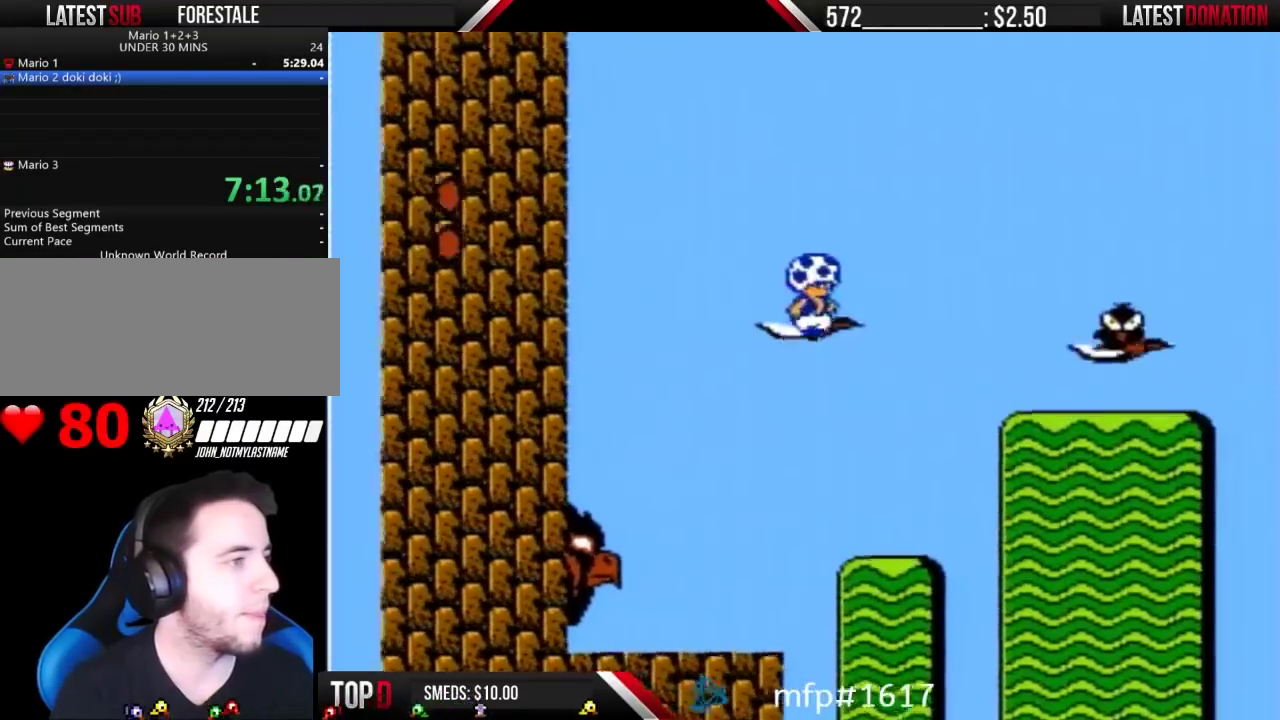
{"buttons": ["B"], "events": [[333, "DPAD_RIGHT", "up"]]}